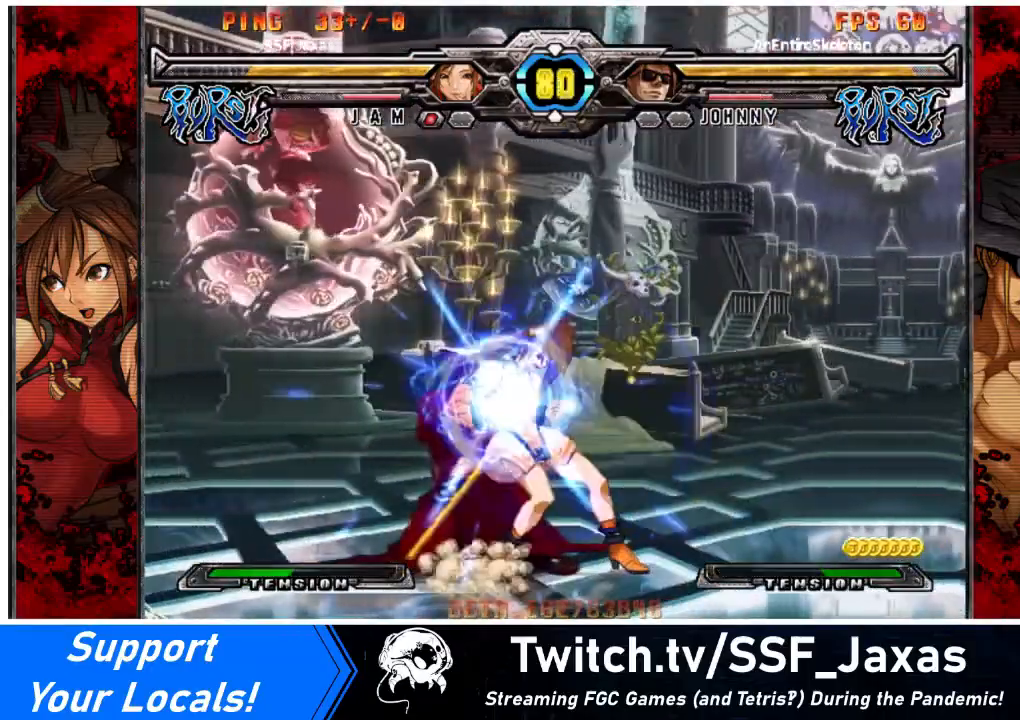
Gameplay with a controller (arcade stick); each line is a JSON object with the inputs held at the frame after it. "events" lists button and stick changes between this image and that frame as [ms after this image, input, new state], when the widget could be followed in between. Not read: L3 R3 other_buttons.
{"buttons": ["DPAD_LEFT"], "events": [[200, "DPAD_LEFT", "down"], [300, "R1", "down"], [500, "R1", "up"]]}
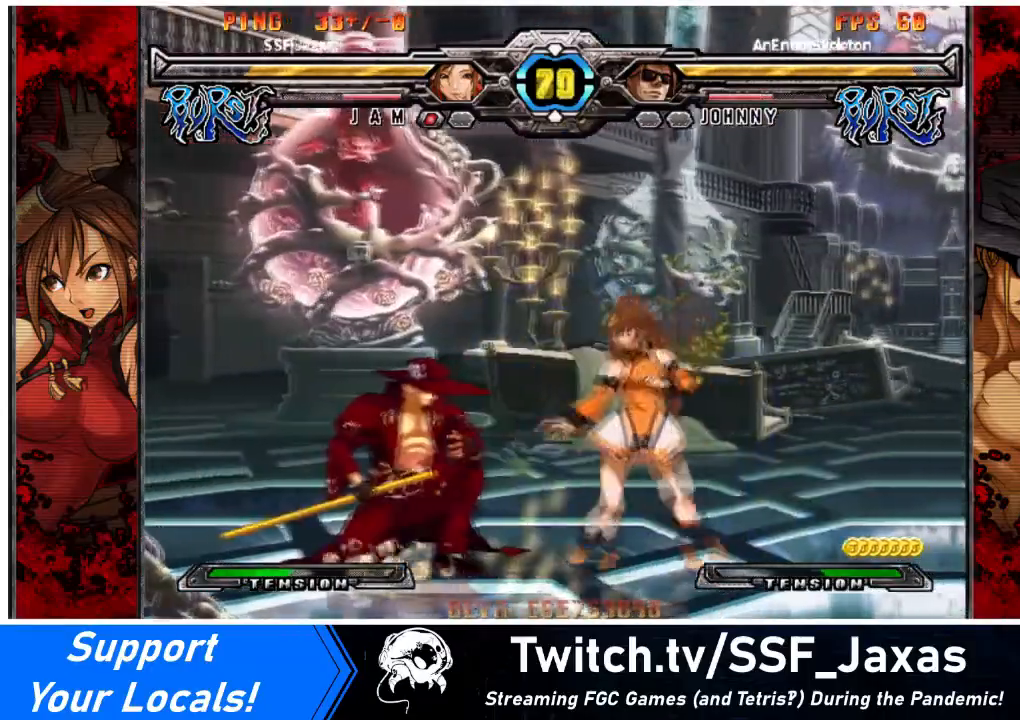
{"buttons": ["DPAD_LEFT"], "events": [[234, "R1", "down"], [367, "R1", "up"]]}
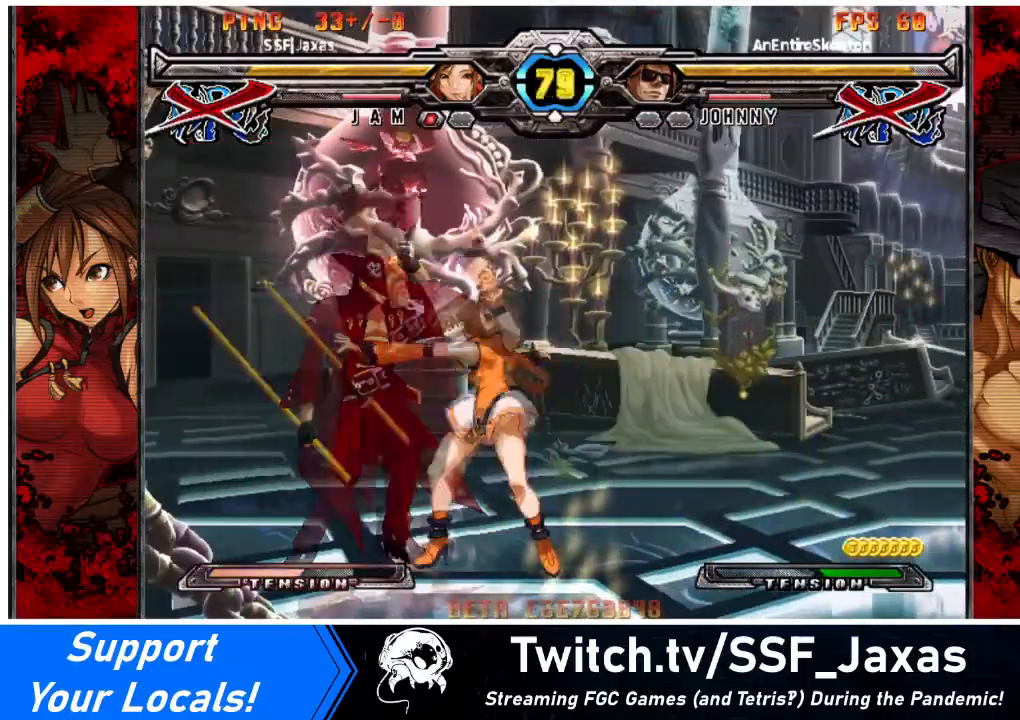
{"buttons": [], "events": [[166, "DPAD_LEFT", "up"]]}
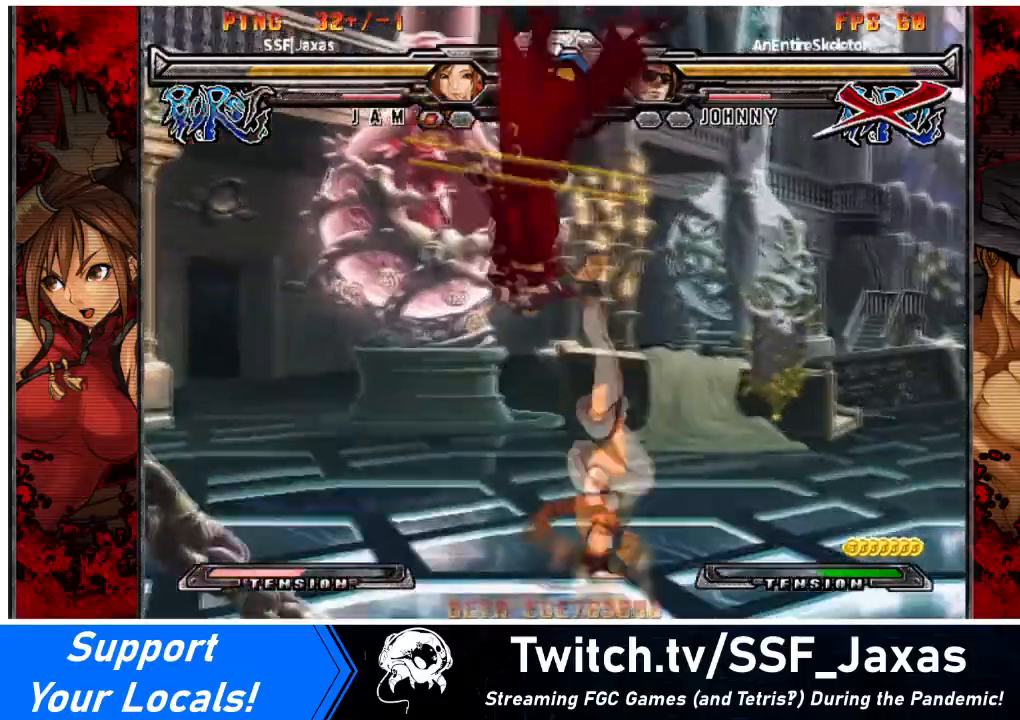
{"buttons": [], "events": []}